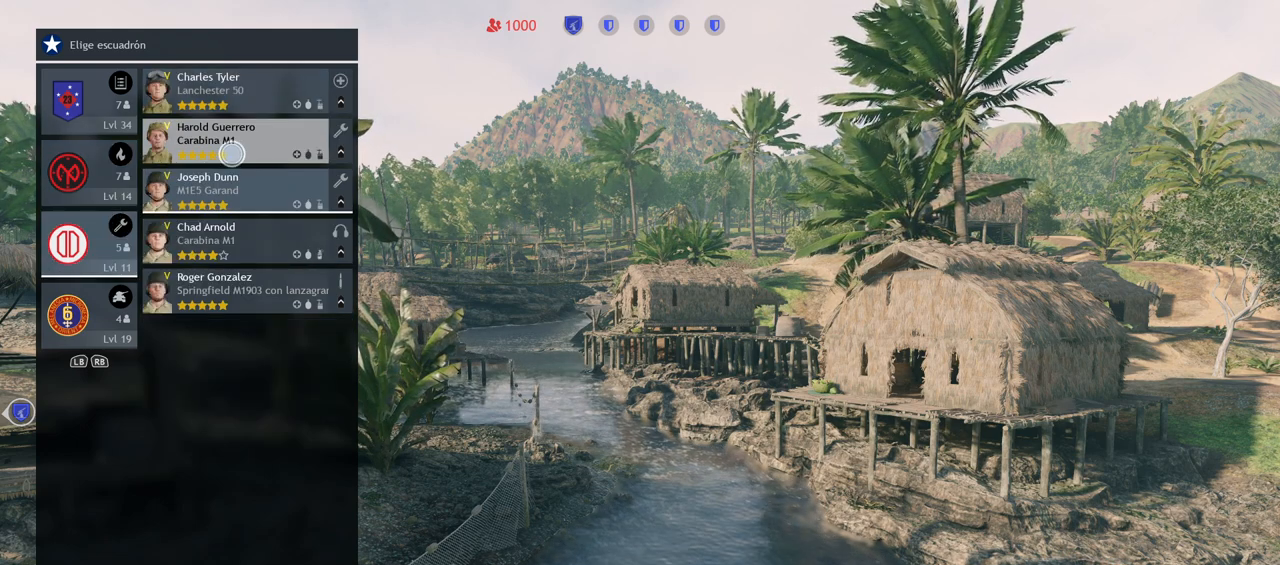
Gameplay with a controller (PlayStation layout); each line is a JSON object with the inputs held at the frame after it. "events" lists button and stick changes between this image and that frame as [ms after this image, input, new state], when the widget could be followed in between.
{"buttons": [], "left_stick": "center", "right_stick": "center", "events": [[167, "TRIANGLE", "down"], [317, "TRIANGLE", "up"]]}
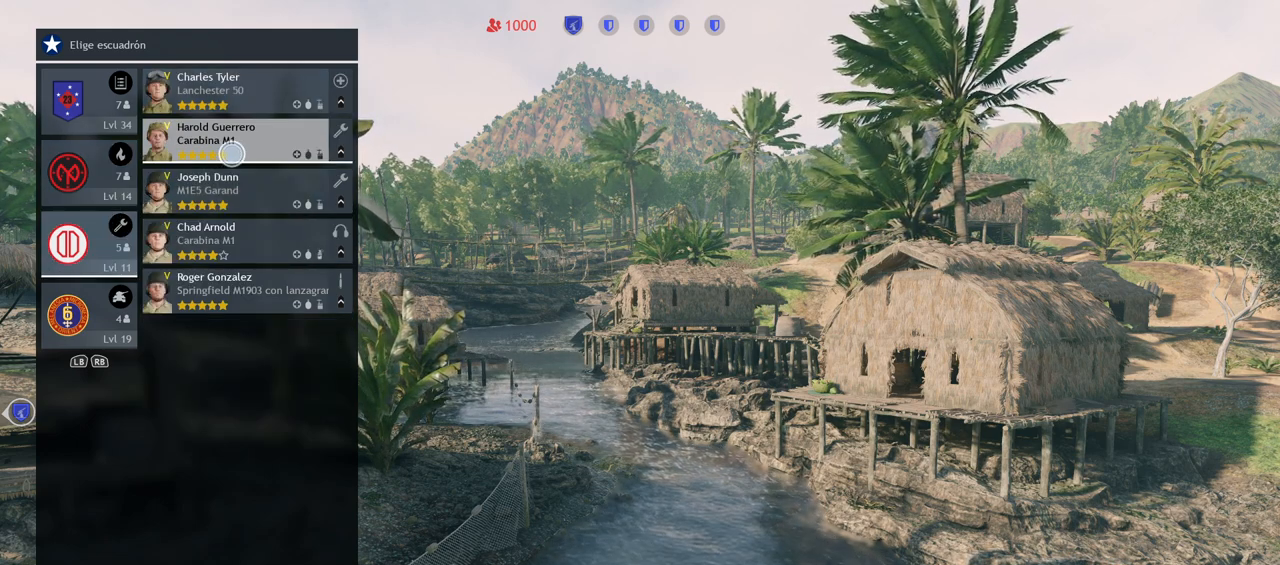
{"buttons": [], "left_stick": "center", "right_stick": "center", "events": []}
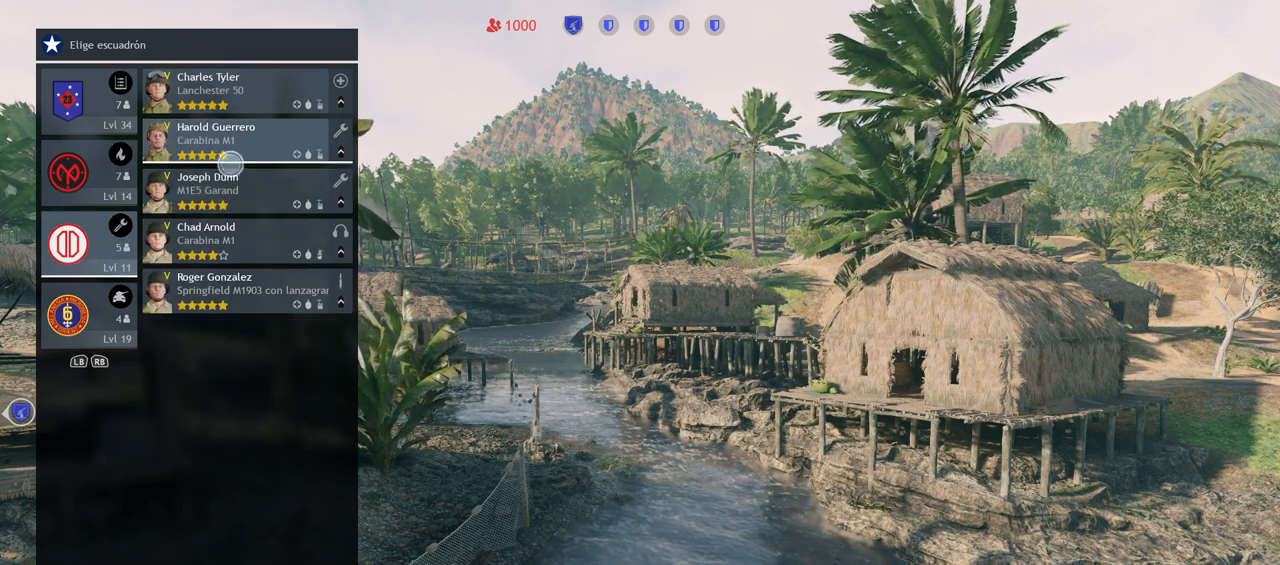
{"buttons": [], "left_stick": "center", "right_stick": "center", "events": []}
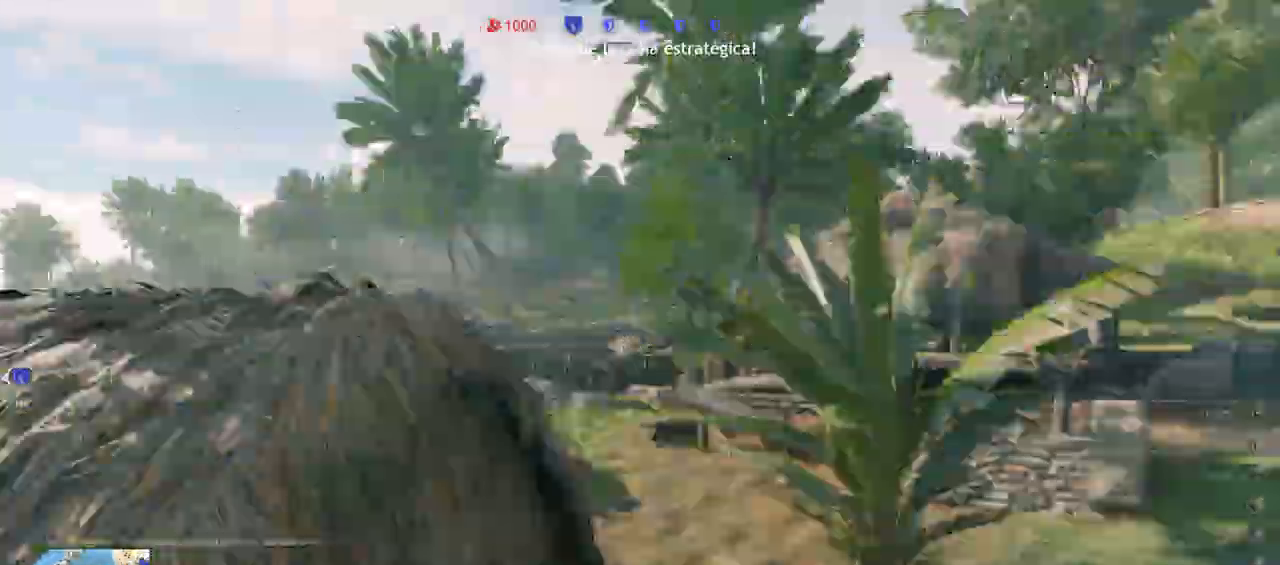
{"buttons": [], "left_stick": "center", "right_stick": "center", "events": []}
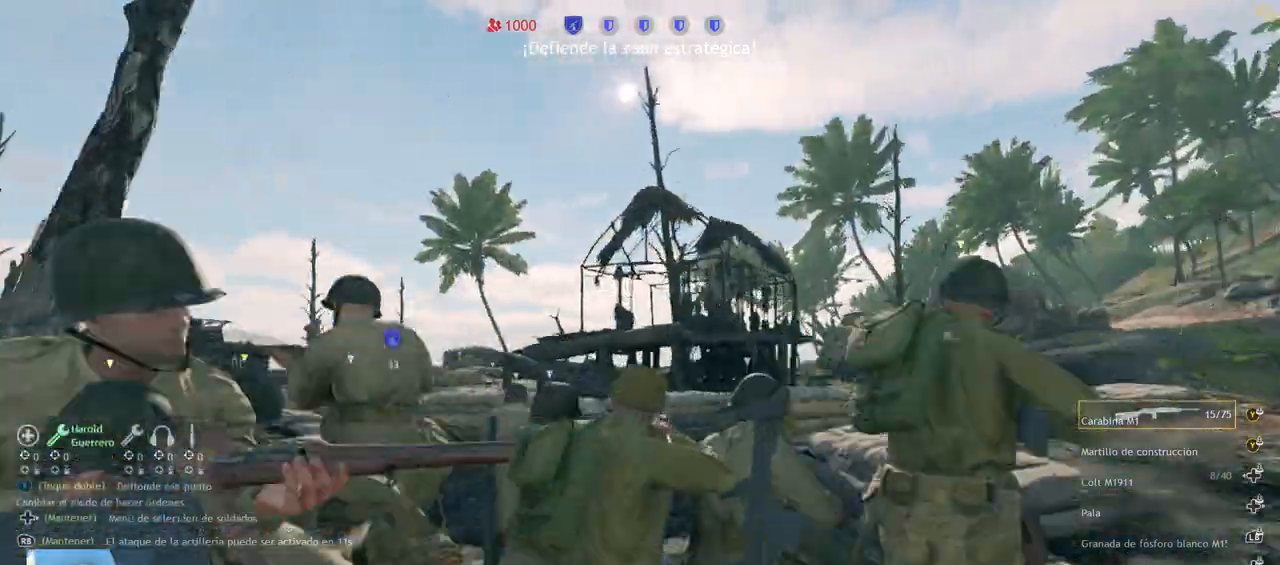
{"buttons": [], "left_stick": "center", "right_stick": "center", "events": []}
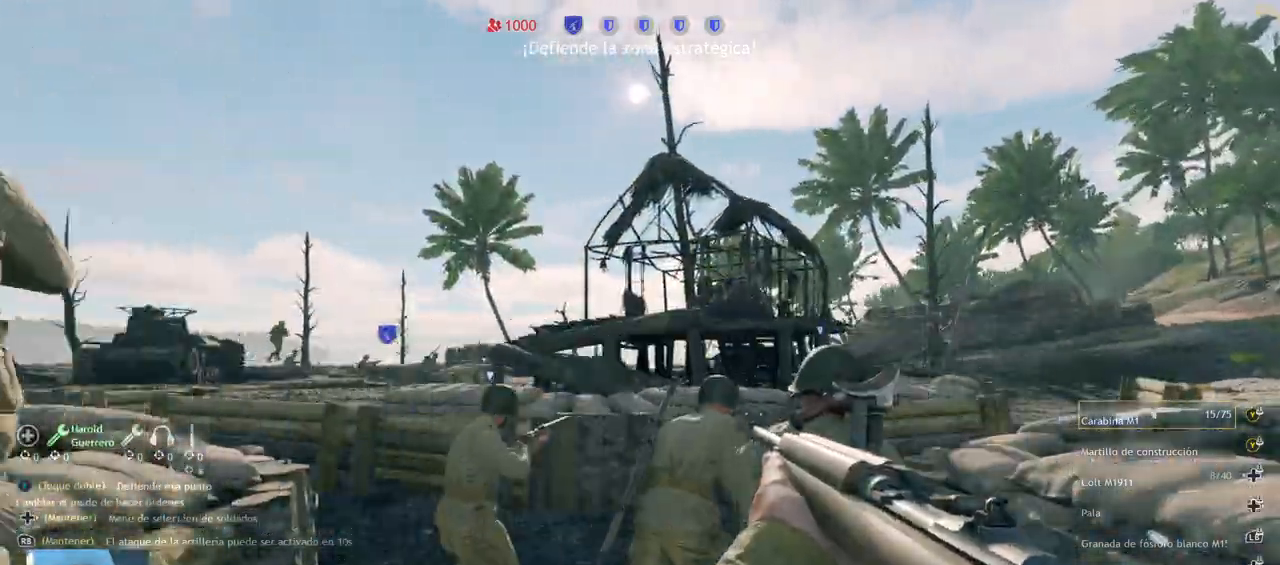
{"buttons": [], "left_stick": "center", "right_stick": "left", "events": [[150, "right_stick", "left"]]}
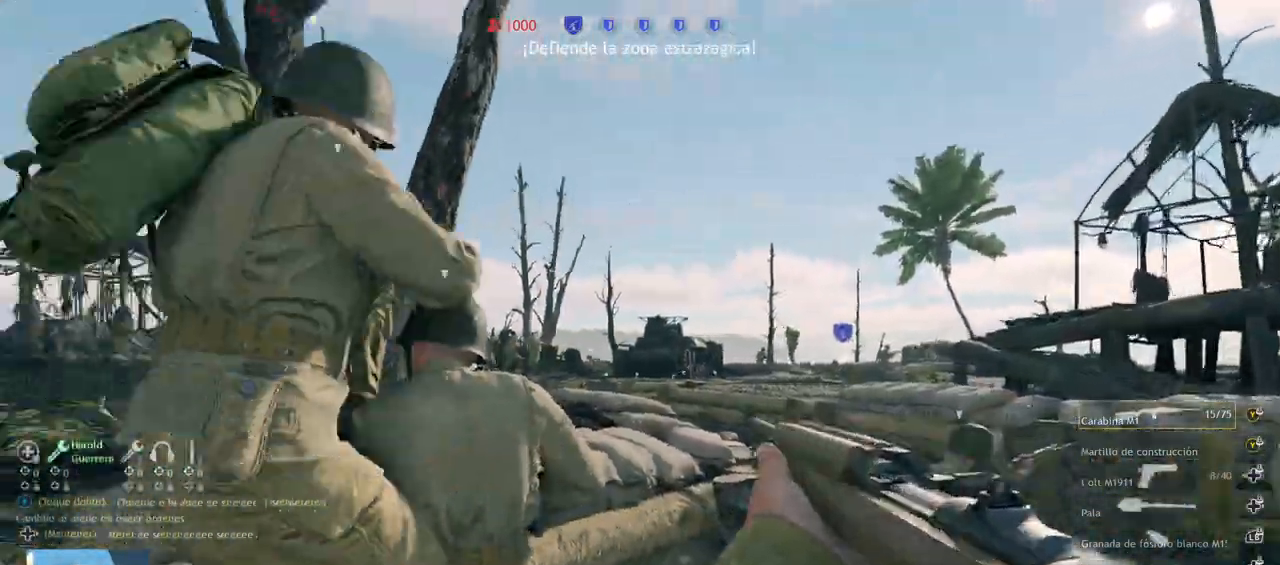
{"buttons": ["L3"], "left_stick": "up", "right_stick": "center", "events": [[300, "left_stick", "up"], [300, "right_stick", "center"], [467, "L3", "down"]]}
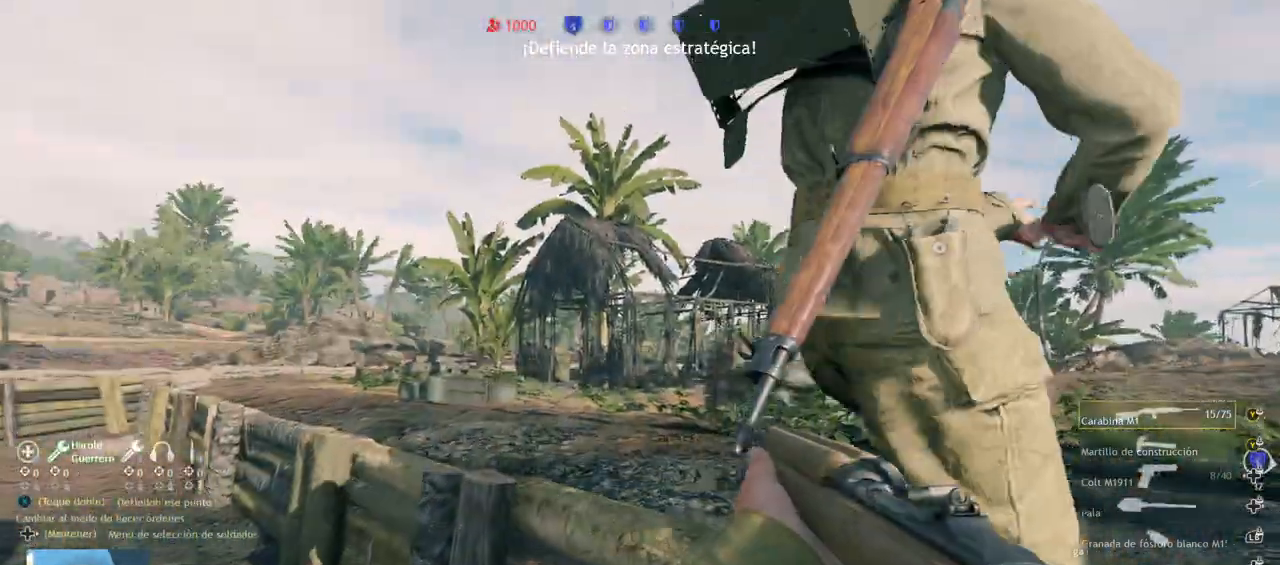
{"buttons": ["CROSS"], "left_stick": "up", "right_stick": "down-right", "events": [[100, "L3", "up"], [433, "right_stick", "down-right"], [450, "CROSS", "down"]]}
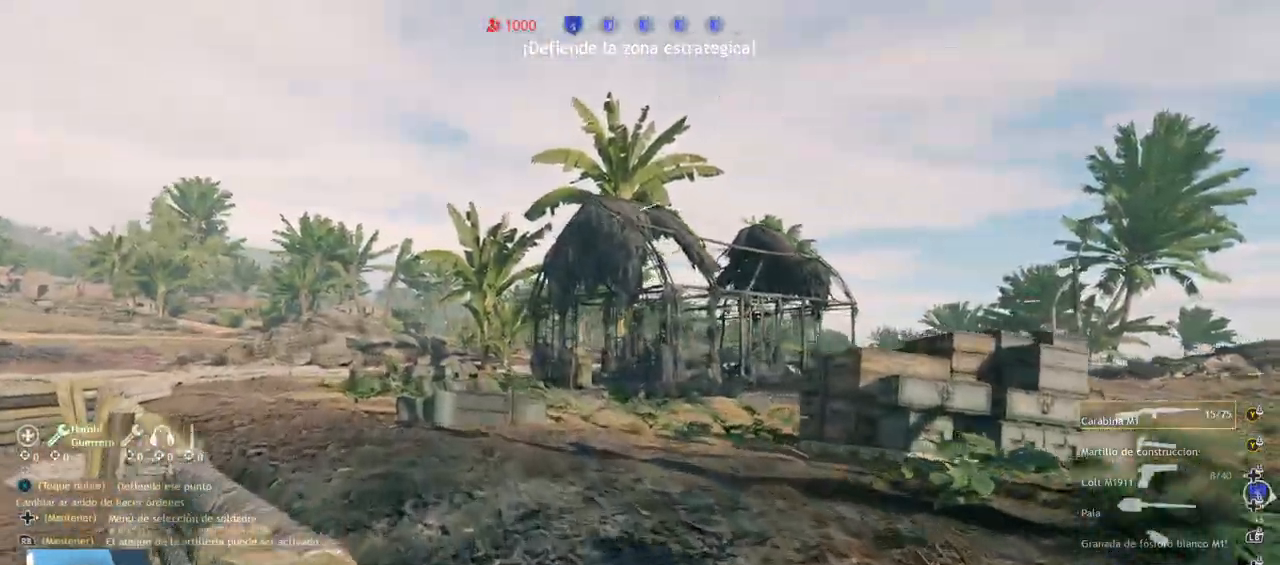
{"buttons": [], "left_stick": "up", "right_stick": "center", "events": [[67, "CROSS", "up"], [133, "right_stick", "center"]]}
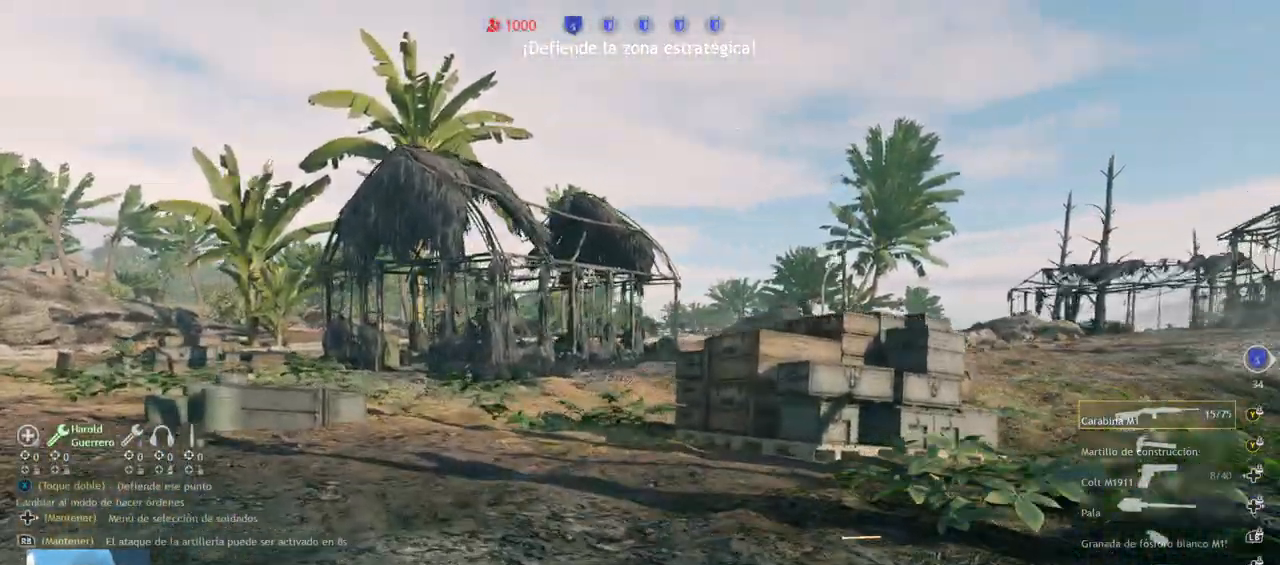
{"buttons": ["CROSS"], "left_stick": "up", "right_stick": "down-right", "events": [[367, "CROSS", "down"], [367, "right_stick", "down-right"], [417, "CROSS", "up"], [500, "CROSS", "down"]]}
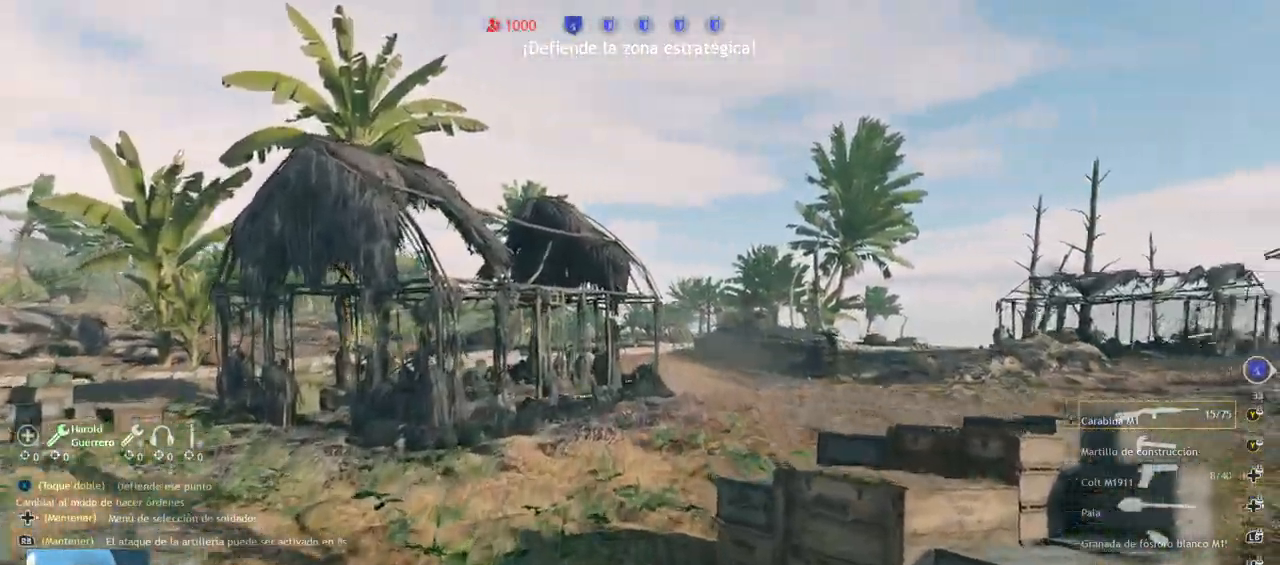
{"buttons": [], "left_stick": "up", "right_stick": "center", "events": [[17, "right_stick", "center"], [500, "CROSS", "up"]]}
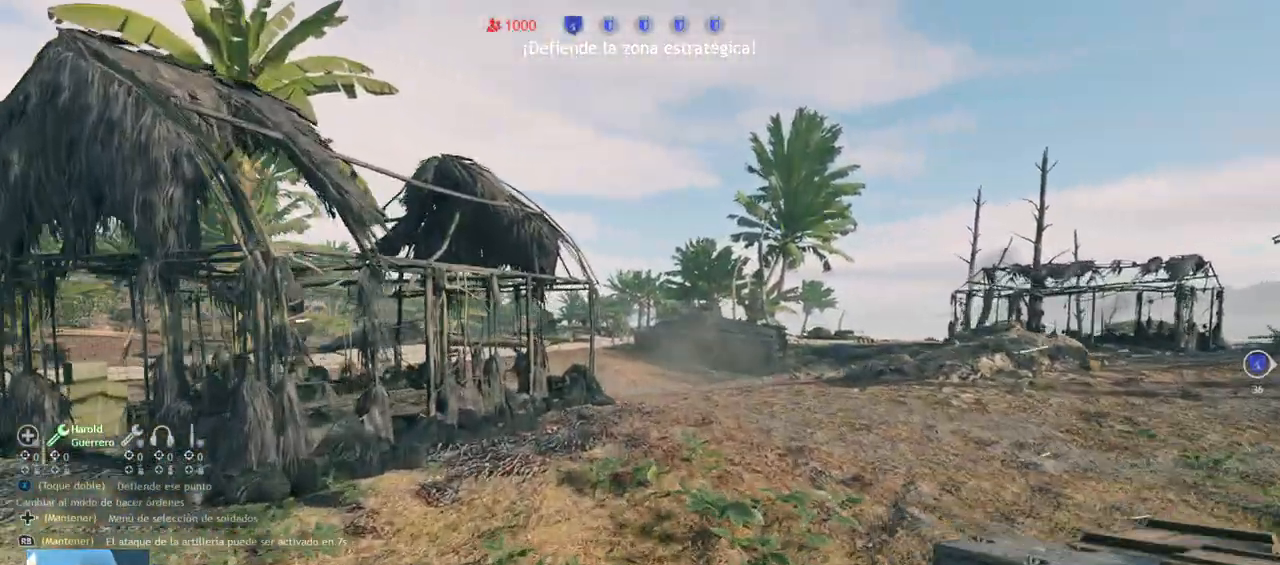
{"buttons": ["CROSS"], "left_stick": "up", "right_stick": "center", "events": [[500, "CROSS", "down"]]}
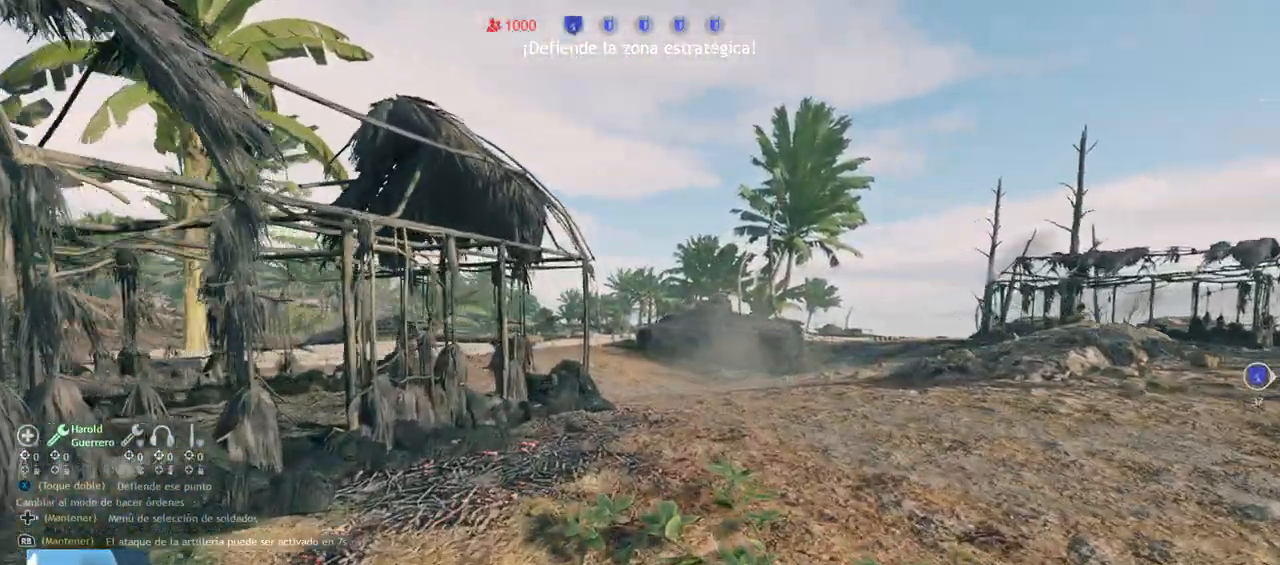
{"buttons": ["CROSS"], "left_stick": "up", "right_stick": "center", "events": [[333, "TRIANGLE", "down"], [417, "TRIANGLE", "up"]]}
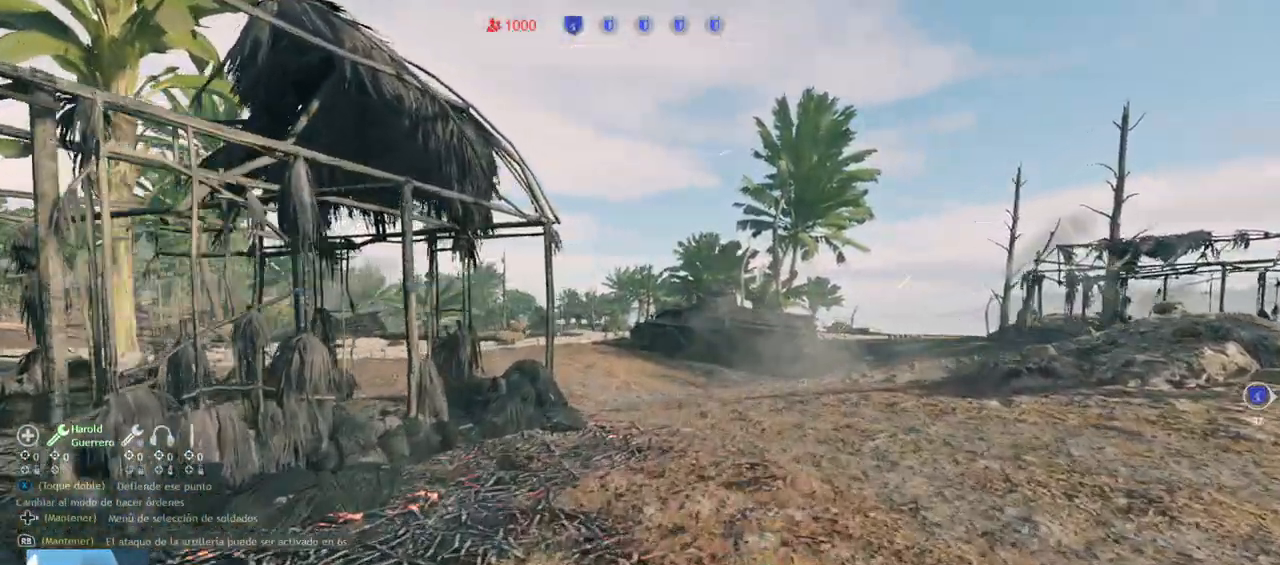
{"buttons": [], "left_stick": "up", "right_stick": "center", "events": [[183, "CROSS", "up"], [200, "right_stick", "left"], [367, "right_stick", "center"]]}
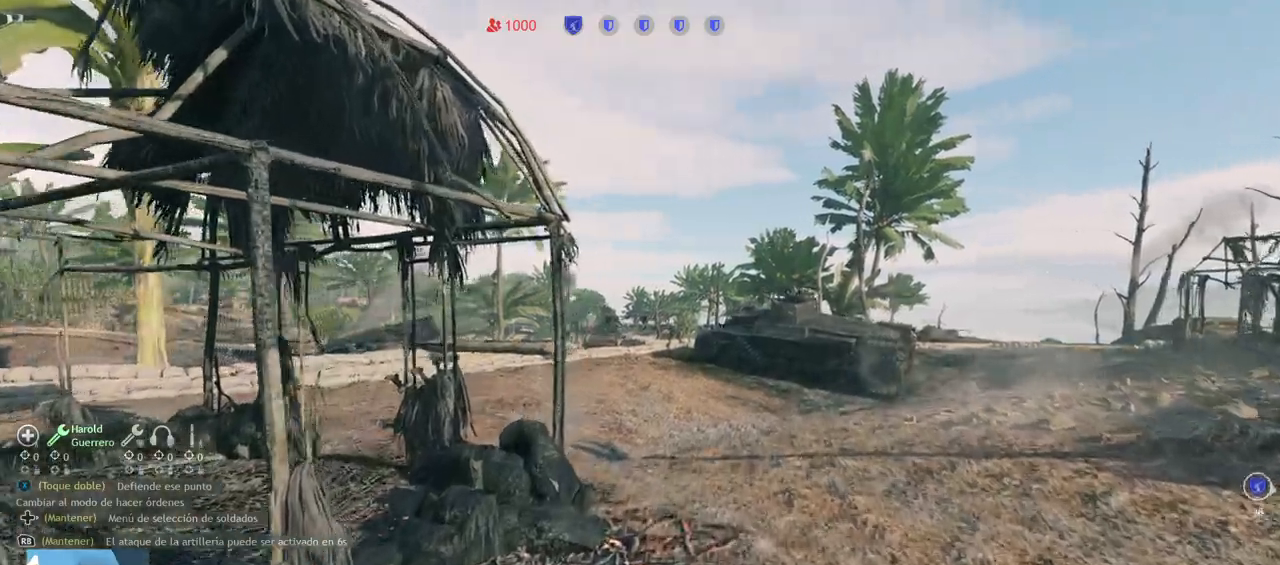
{"buttons": [], "left_stick": "up", "right_stick": "center"}
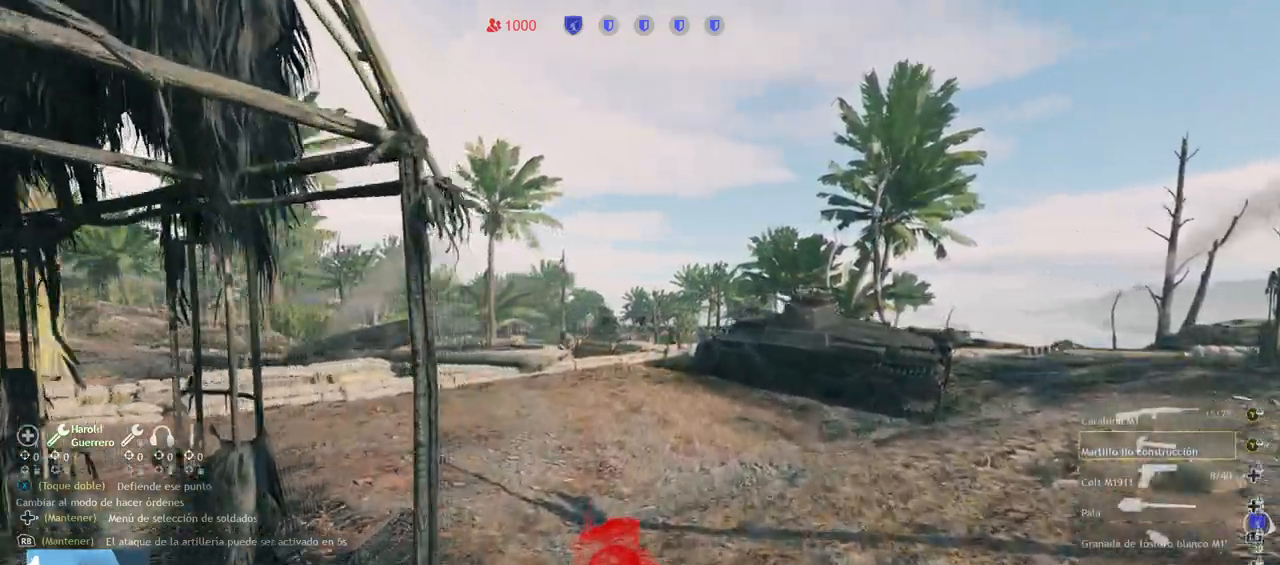
{"buttons": [], "left_stick": "up", "right_stick": "center", "events": [[133, "R1", "down"], [250, "R1", "up"]]}
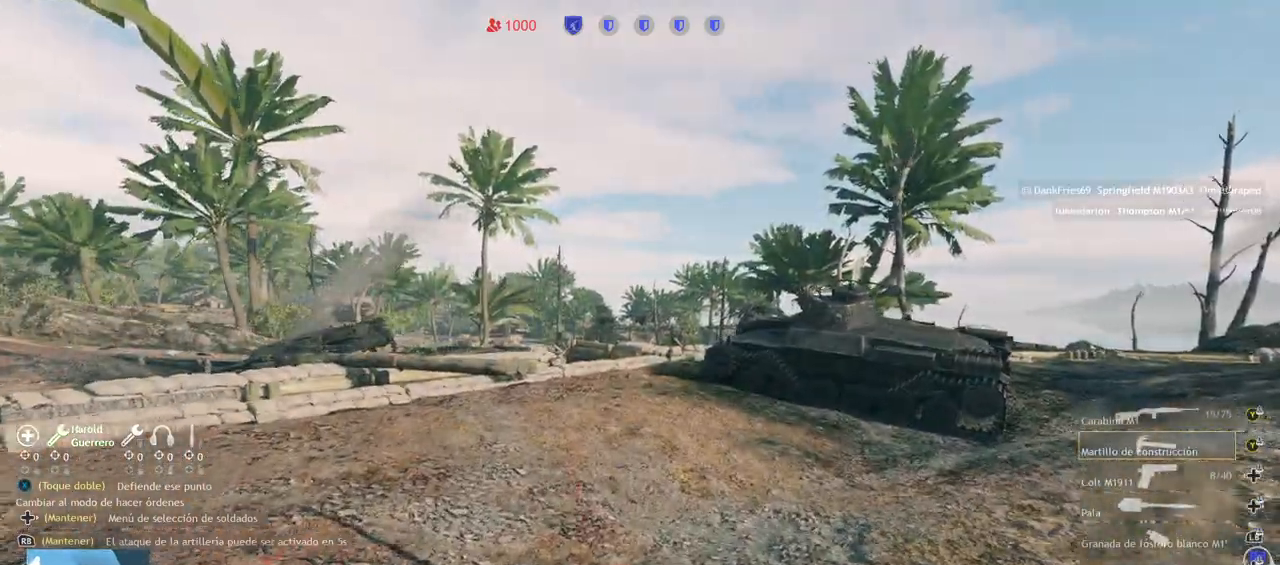
{"buttons": [], "left_stick": "up", "right_stick": "center", "events": []}
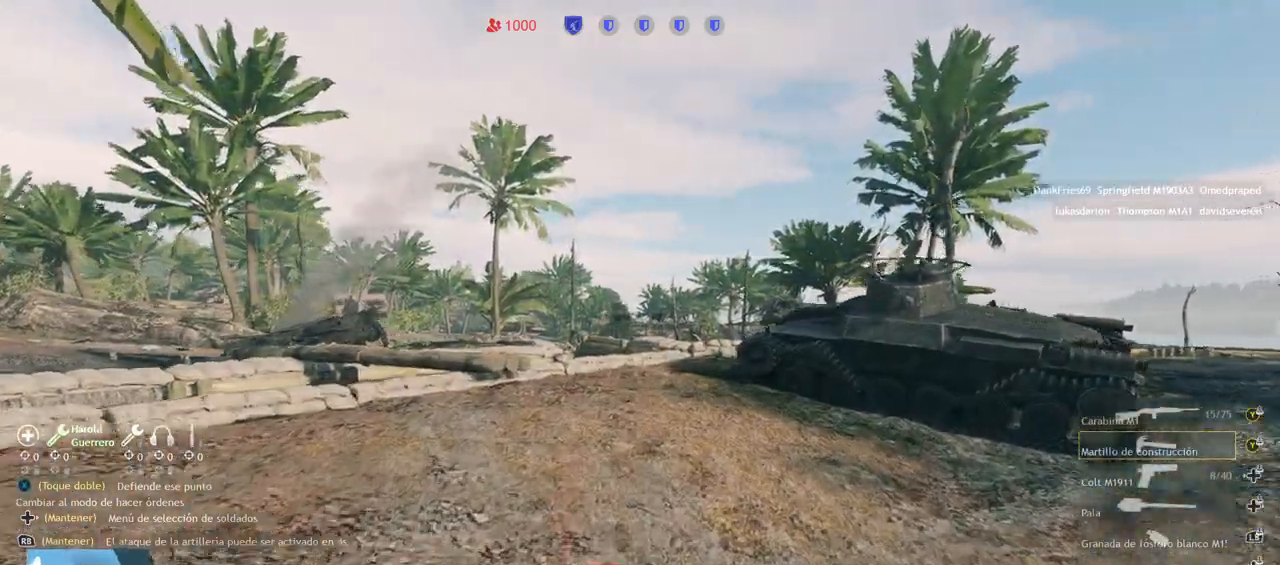
{"buttons": ["R1"], "left_stick": "up", "right_stick": "center", "events": [[350, "R1", "down"], [400, "R1", "up"], [450, "R1", "down"]]}
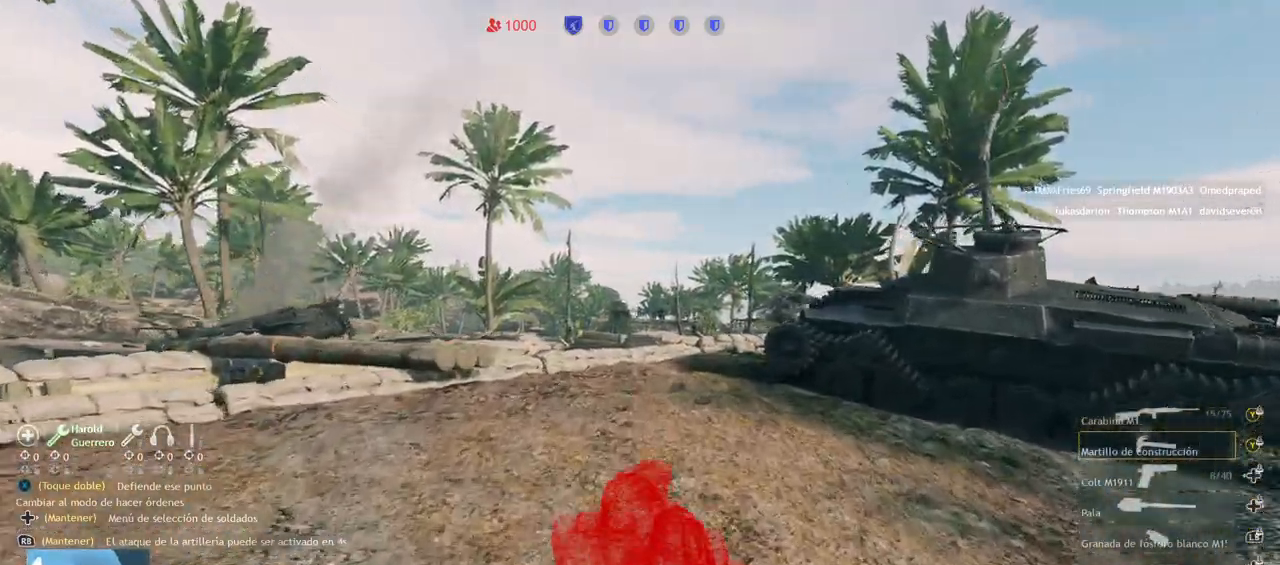
{"buttons": [], "left_stick": "up", "right_stick": "center", "events": [[50, "R1", "up"]]}
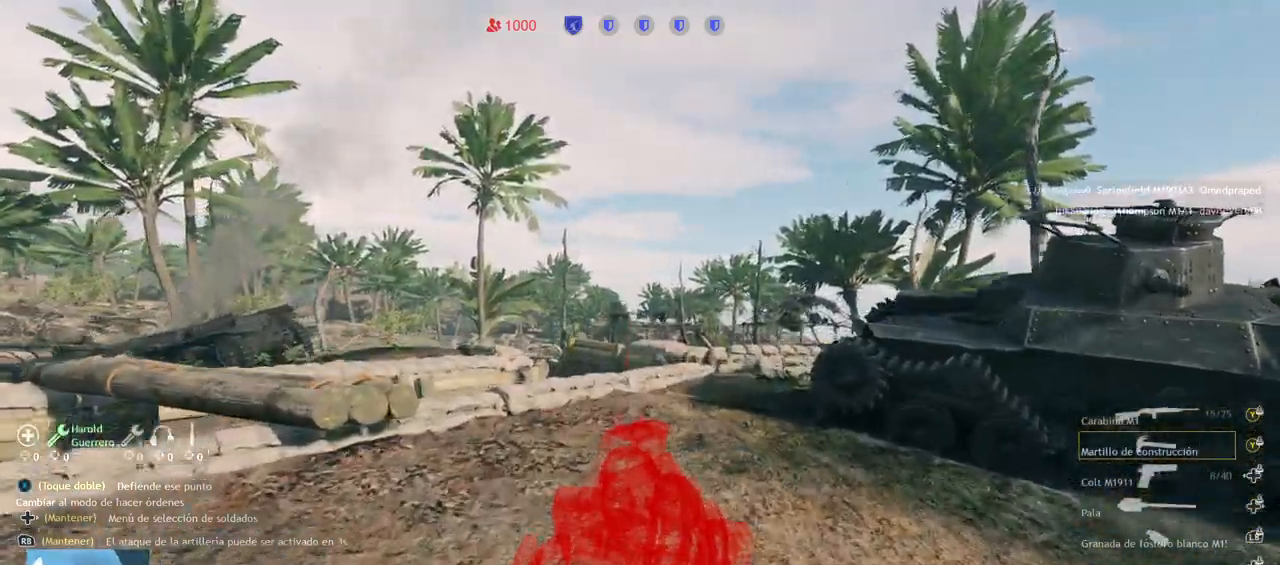
{"buttons": [], "left_stick": "up", "right_stick": "down-left", "events": [[400, "right_stick", "down-left"]]}
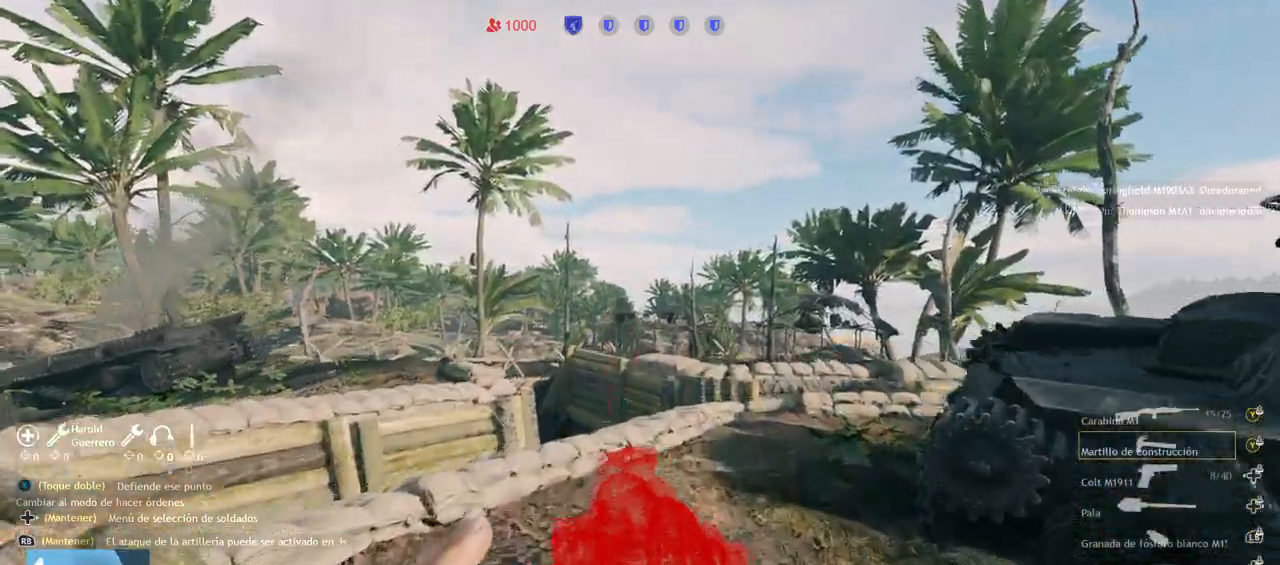
{"buttons": [], "left_stick": "up", "right_stick": "center", "events": [[67, "right_stick", "center"]]}
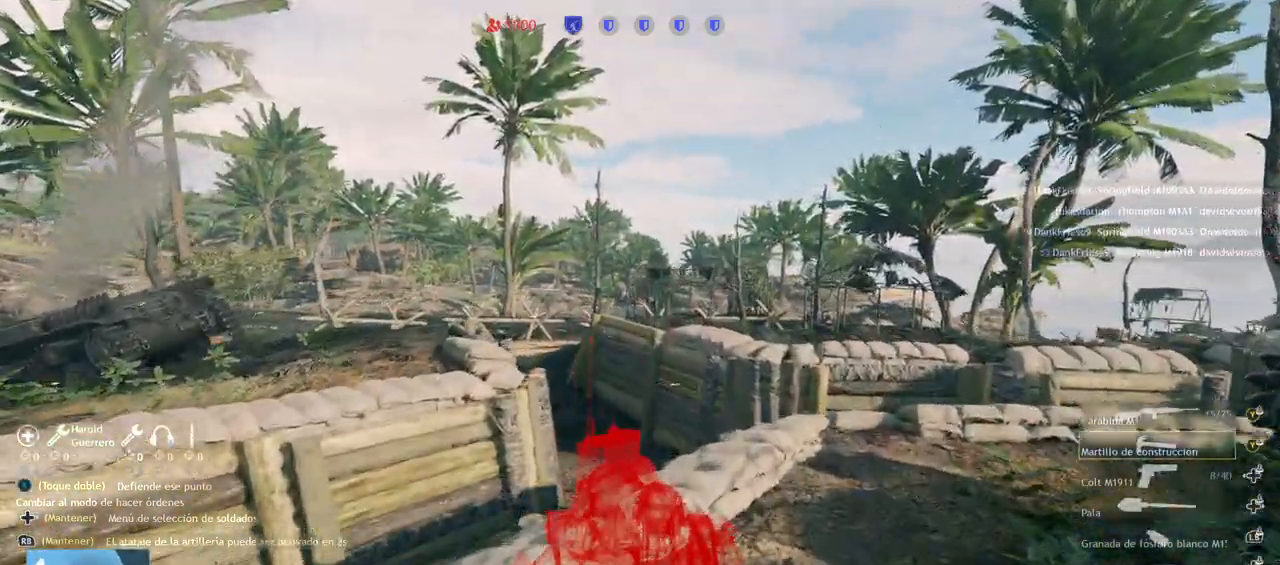
{"buttons": [], "left_stick": "up", "right_stick": "center", "events": [[283, "CROSS", "down"], [500, "CROSS", "up"]]}
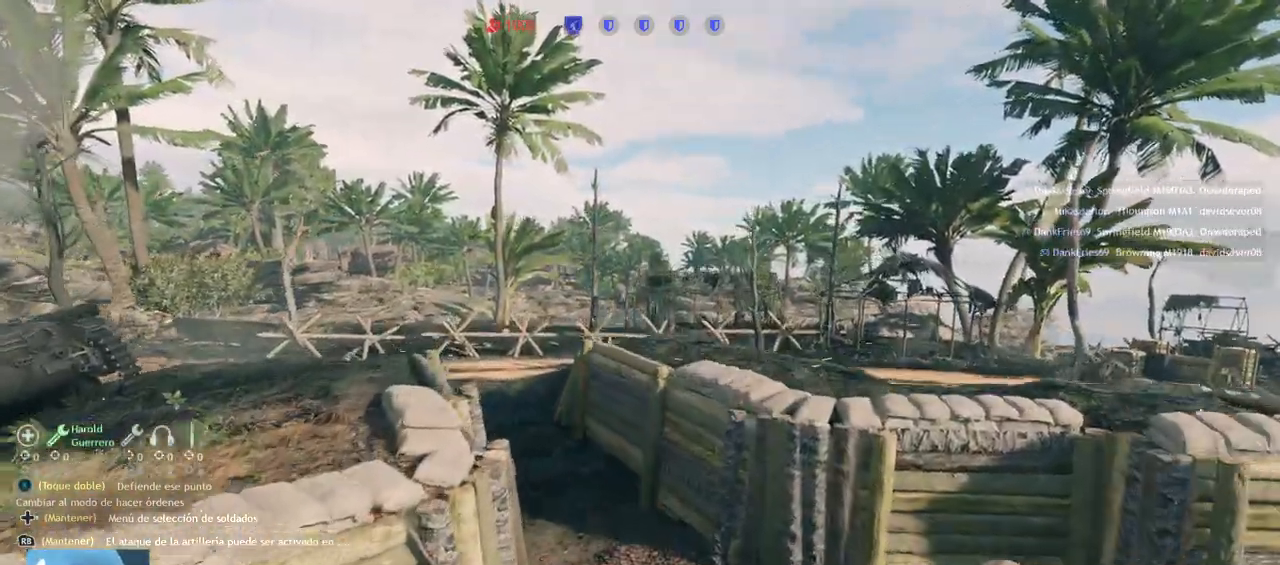
{"buttons": [], "left_stick": "up", "right_stick": "center", "events": [[217, "right_stick", "left"], [383, "right_stick", "center"]]}
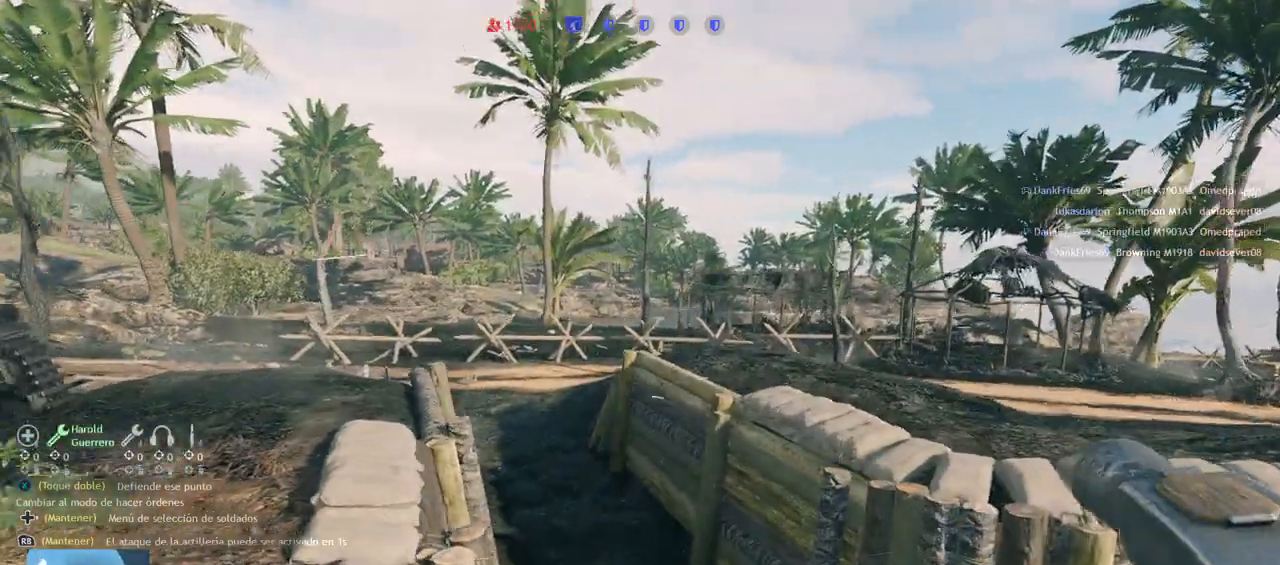
{"buttons": [], "left_stick": "up", "right_stick": "center", "events": [[33, "right_stick", "left"], [250, "right_stick", "center"]]}
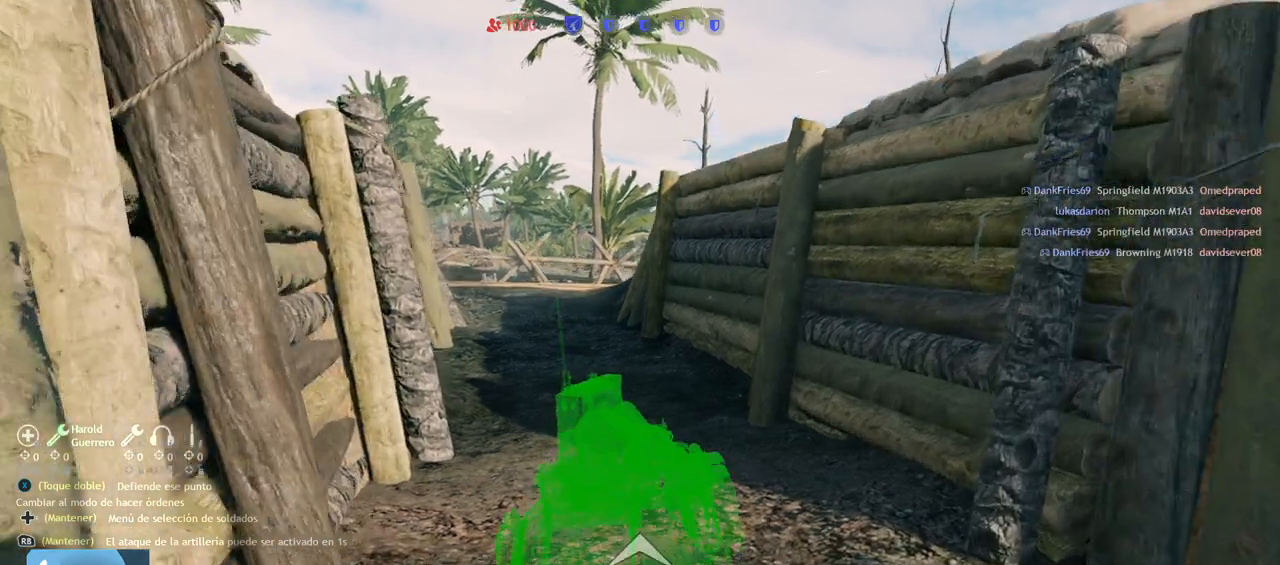
{"buttons": ["R1", "R2"], "left_stick": "center", "right_stick": "center", "events": [[200, "R2", "down"], [233, "R1", "down"], [250, "left_stick", "center"], [283, "R1", "up"], [483, "R1", "down"]]}
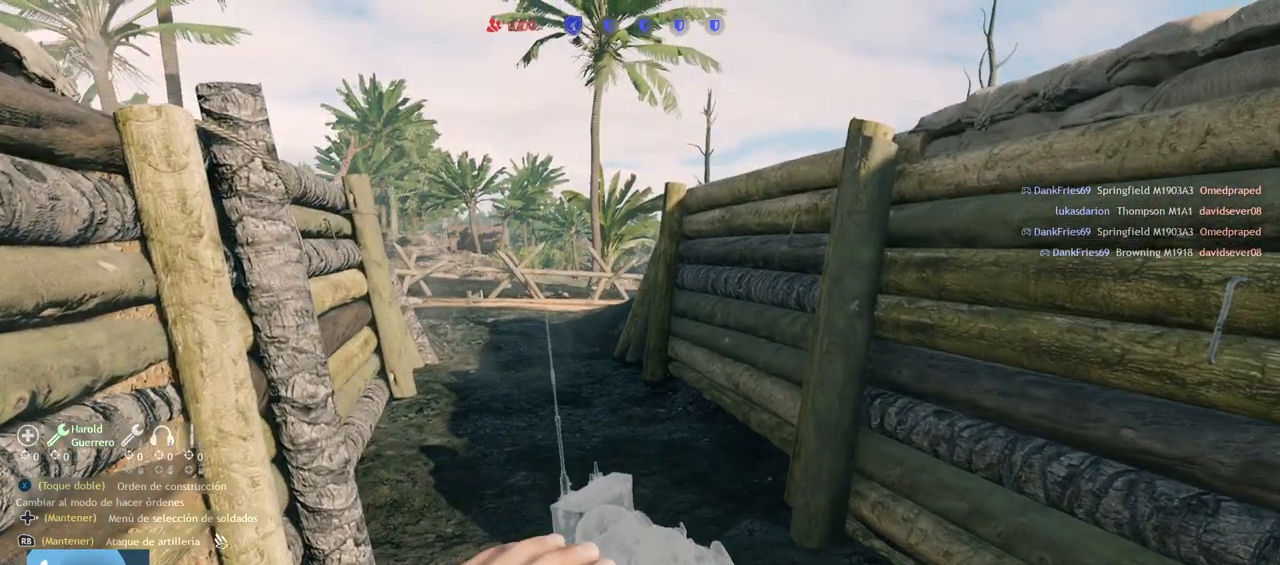
{"buttons": [], "left_stick": "center", "right_stick": "center", "events": [[33, "R1", "up"], [33, "R2", "up"]]}
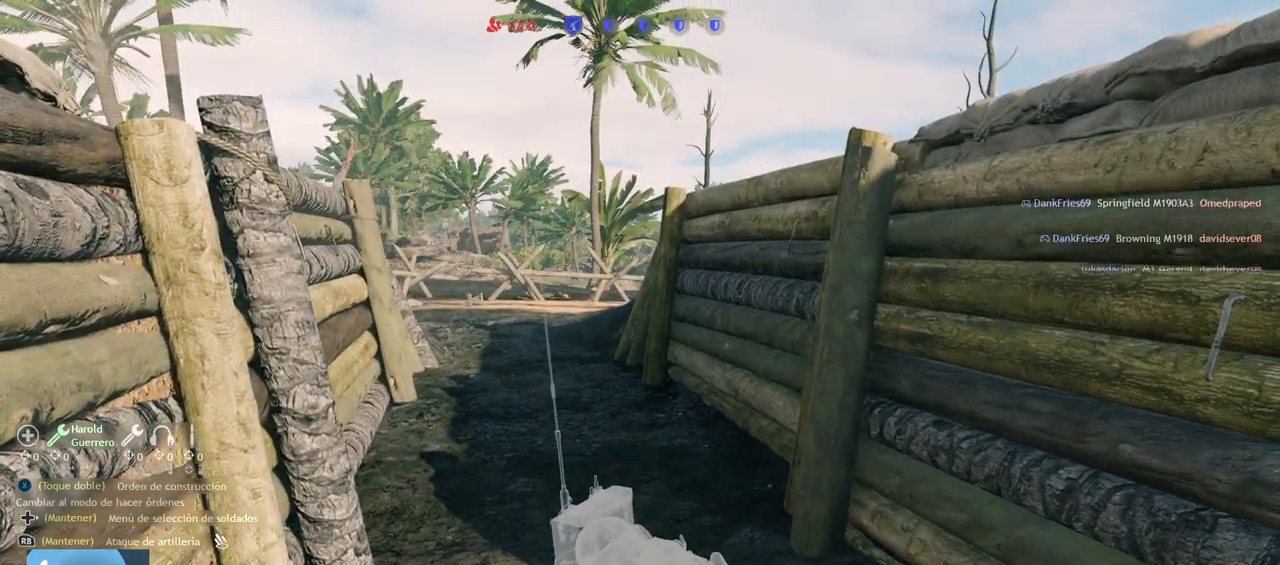
{"buttons": [], "left_stick": "center", "right_stick": "center", "events": []}
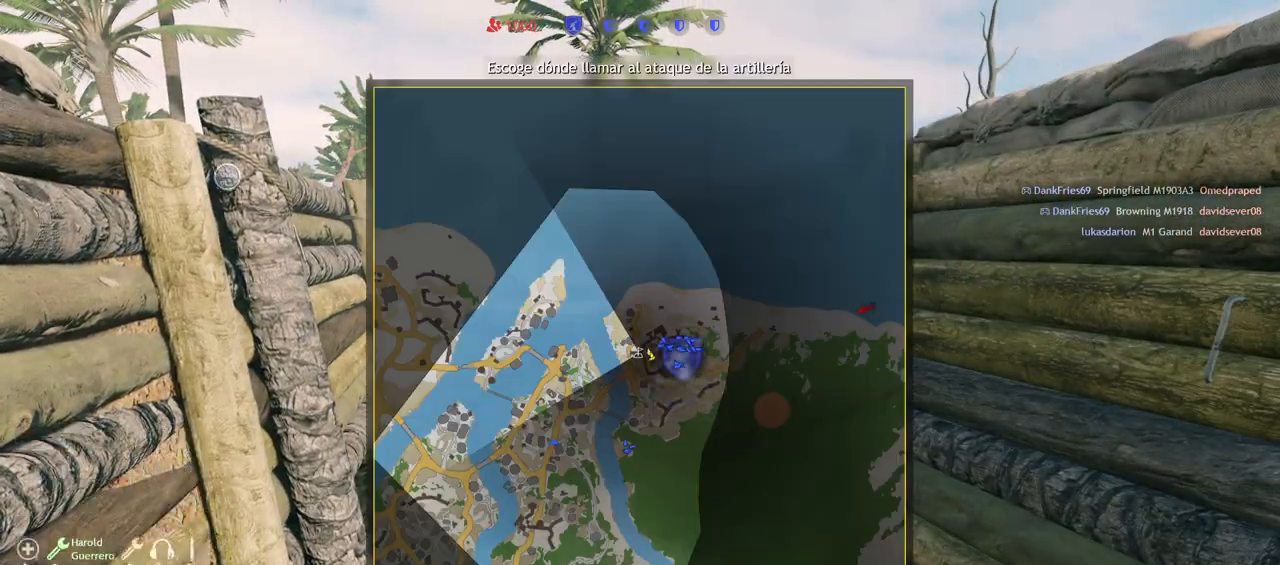
{"buttons": [], "left_stick": "center", "right_stick": "center", "events": []}
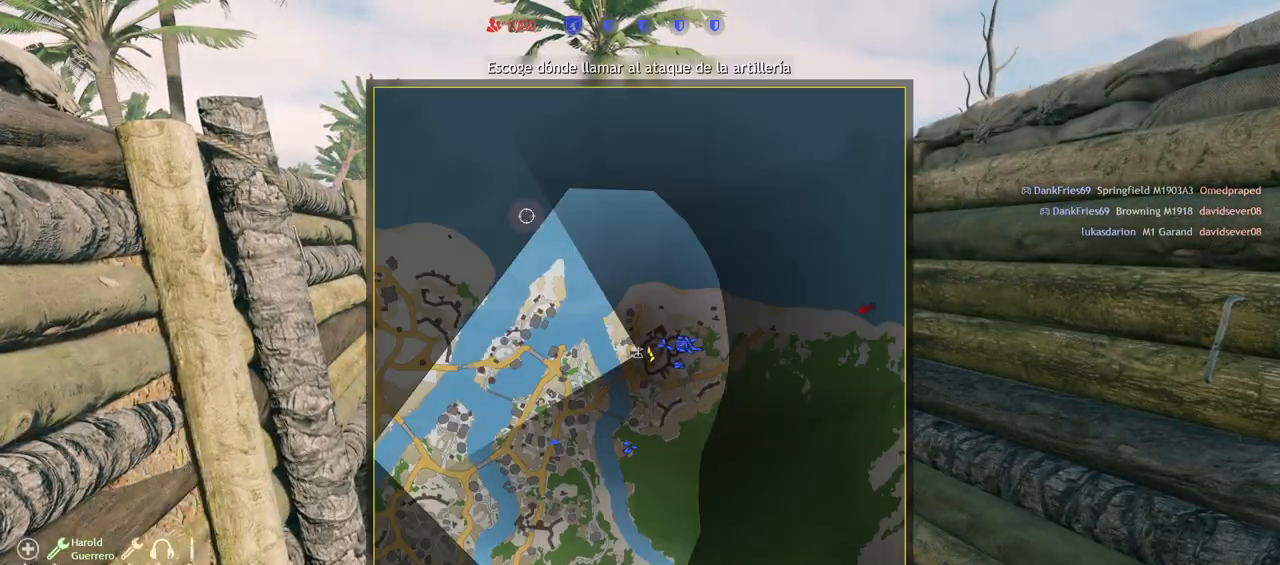
{"buttons": [], "left_stick": "center", "right_stick": "center", "events": []}
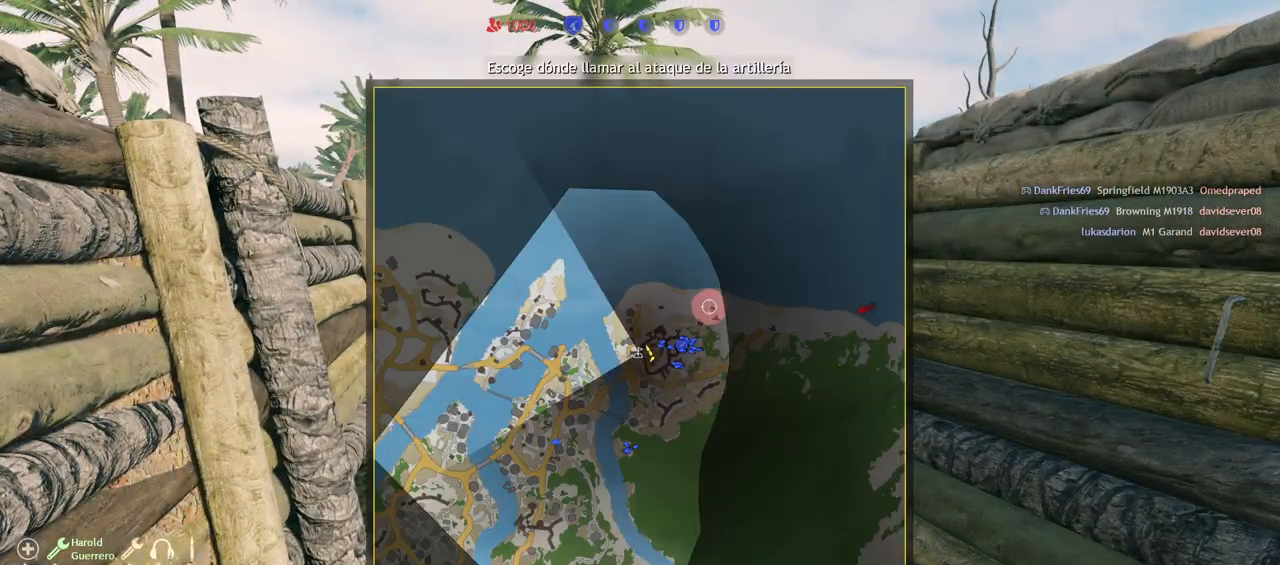
{"buttons": [], "left_stick": "center", "right_stick": "center", "events": []}